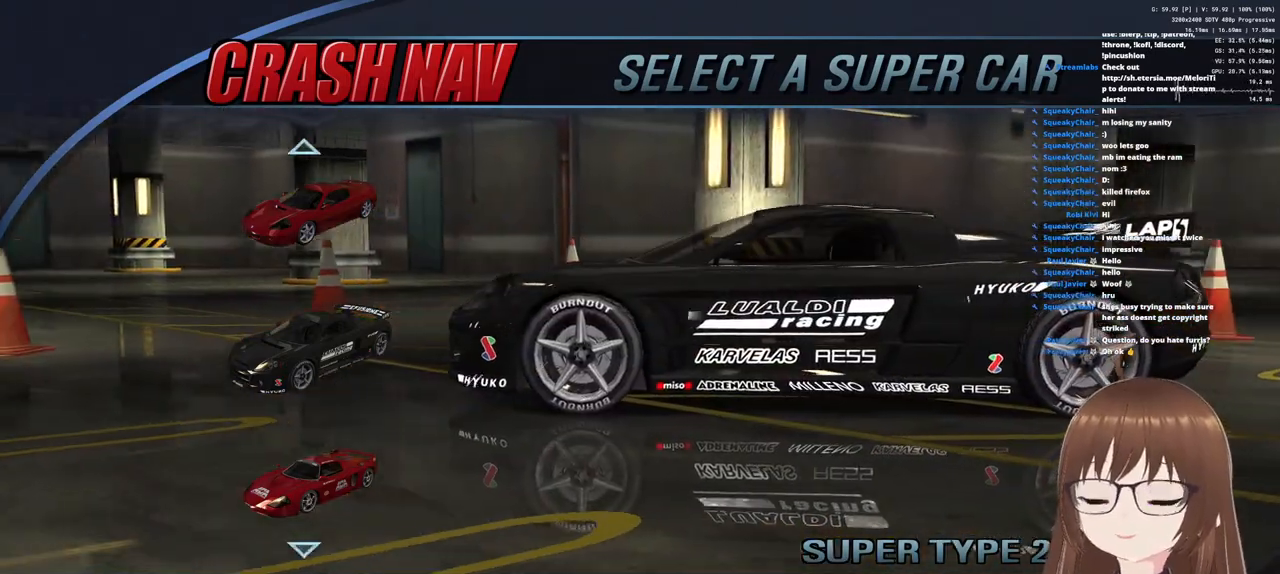
Gameplay with a controller (PlayStation layout); each line is a JSON object with the inputs held at the frame after it. "events" lists button and stick changes between this image and that frame as [ms after this image, input, new state], when the widget could be followed in between.
{"buttons": [], "left_stick": "center", "right_stick": "center", "events": [[183, "SQUARE", "down"], [283, "SQUARE", "up"]]}
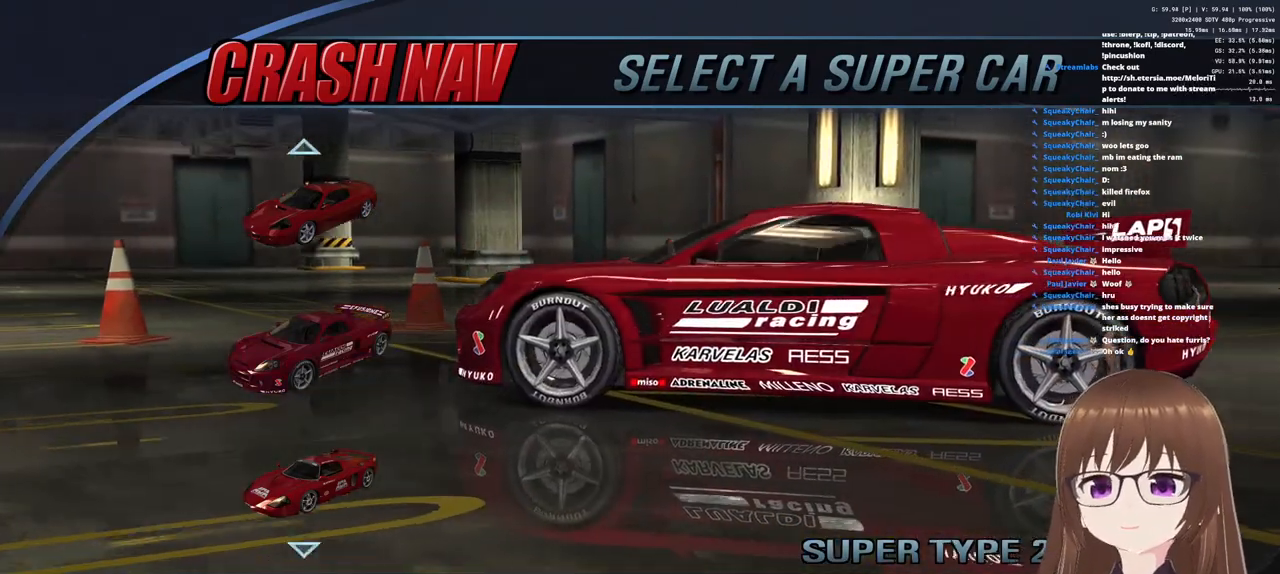
{"buttons": [], "left_stick": "center", "right_stick": "center", "events": [[367, "SQUARE", "down"], [467, "SQUARE", "up"]]}
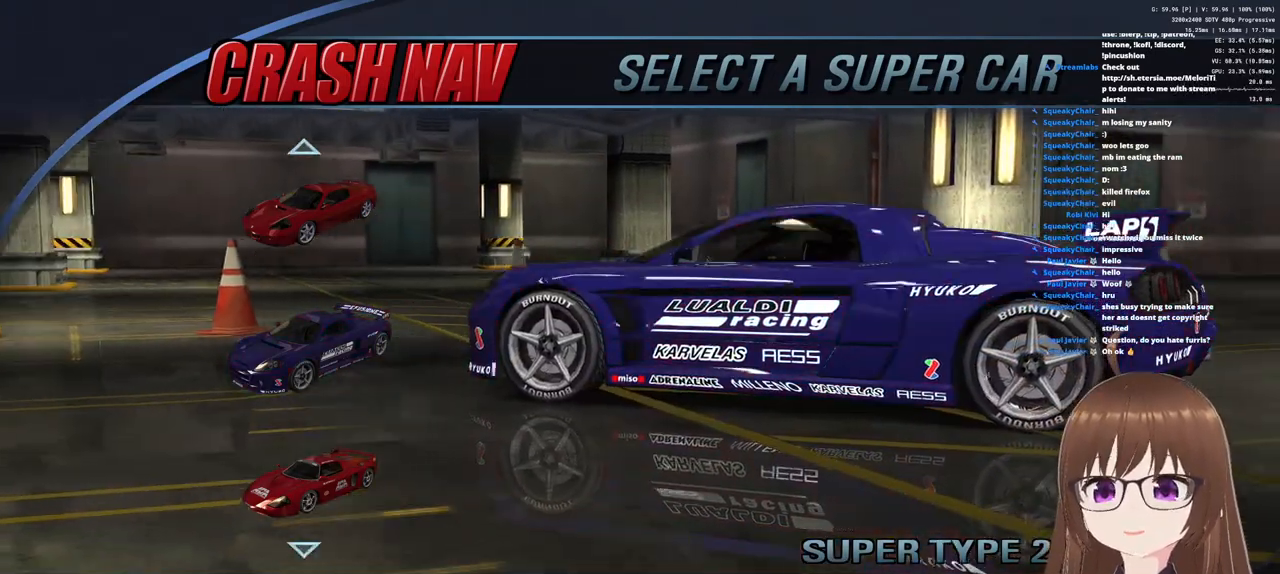
{"buttons": [], "left_stick": "center", "right_stick": "center", "events": [[383, "SQUARE", "down"], [500, "SQUARE", "up"]]}
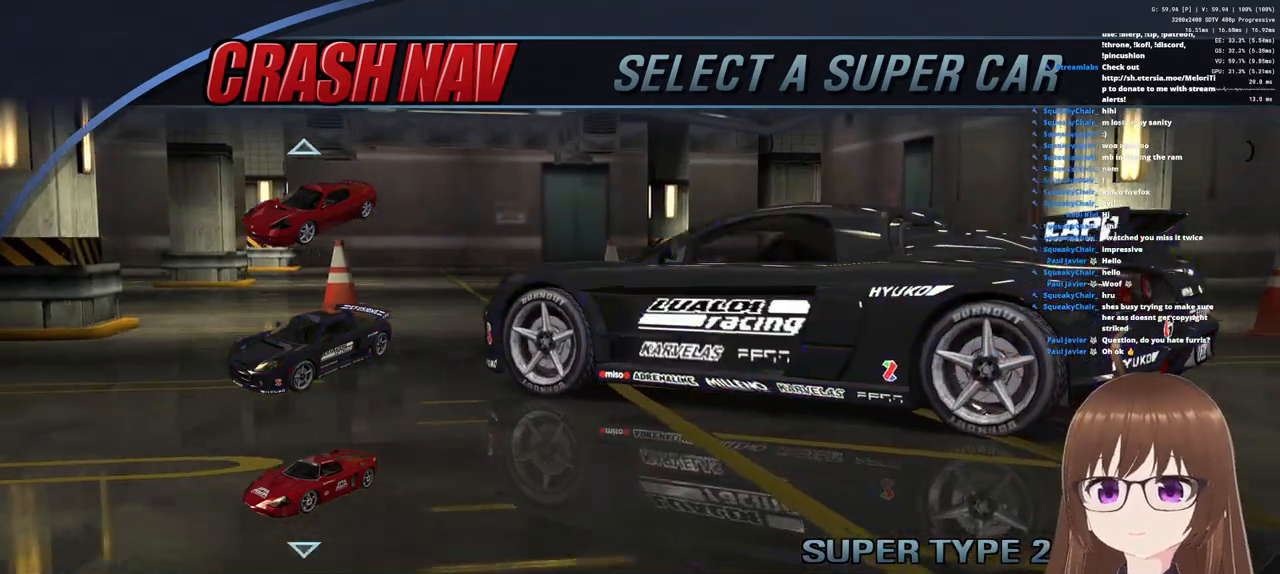
{"buttons": [], "left_stick": "center", "right_stick": "center", "events": []}
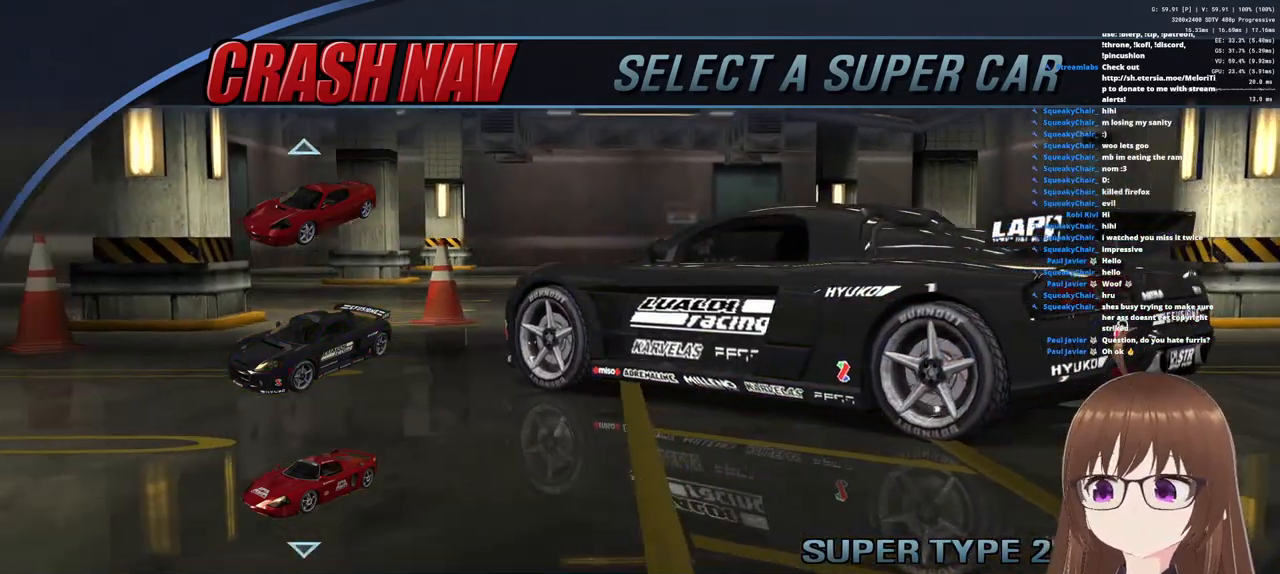
{"buttons": [], "left_stick": "center", "right_stick": "center", "events": []}
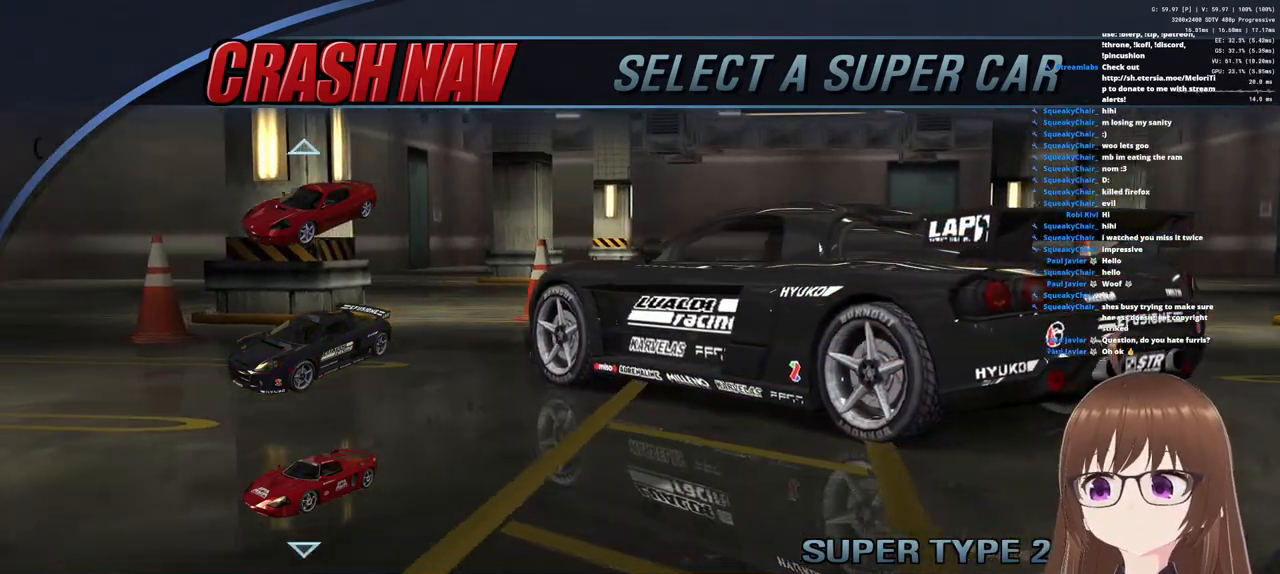
{"buttons": [], "left_stick": "center", "right_stick": "center", "events": []}
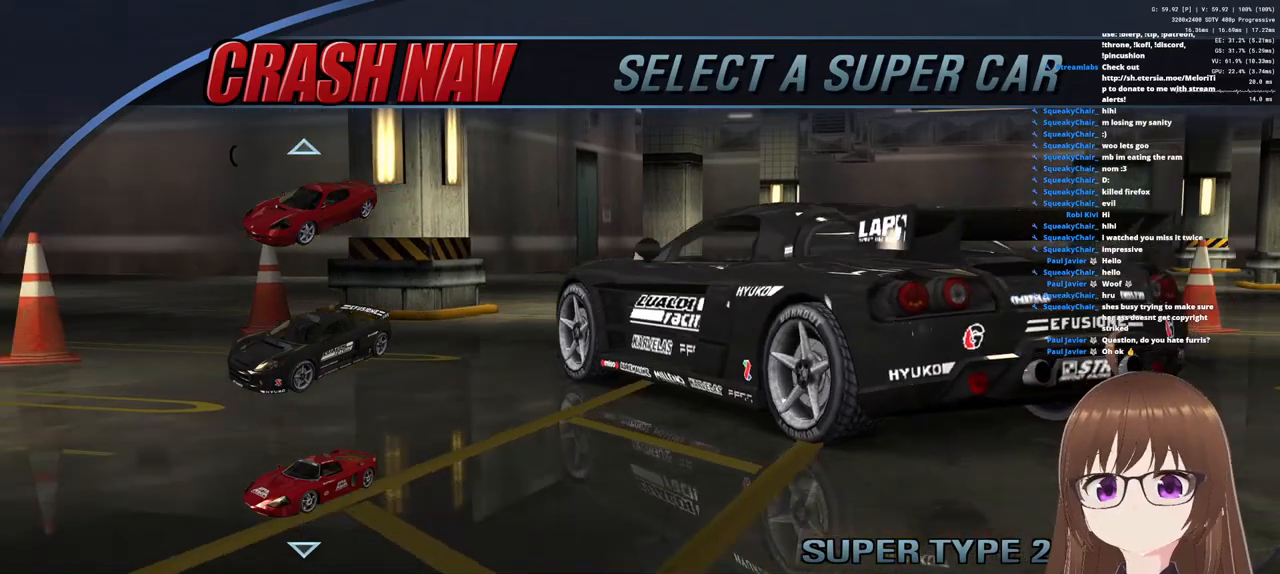
{"buttons": [], "left_stick": "center", "right_stick": "center", "events": []}
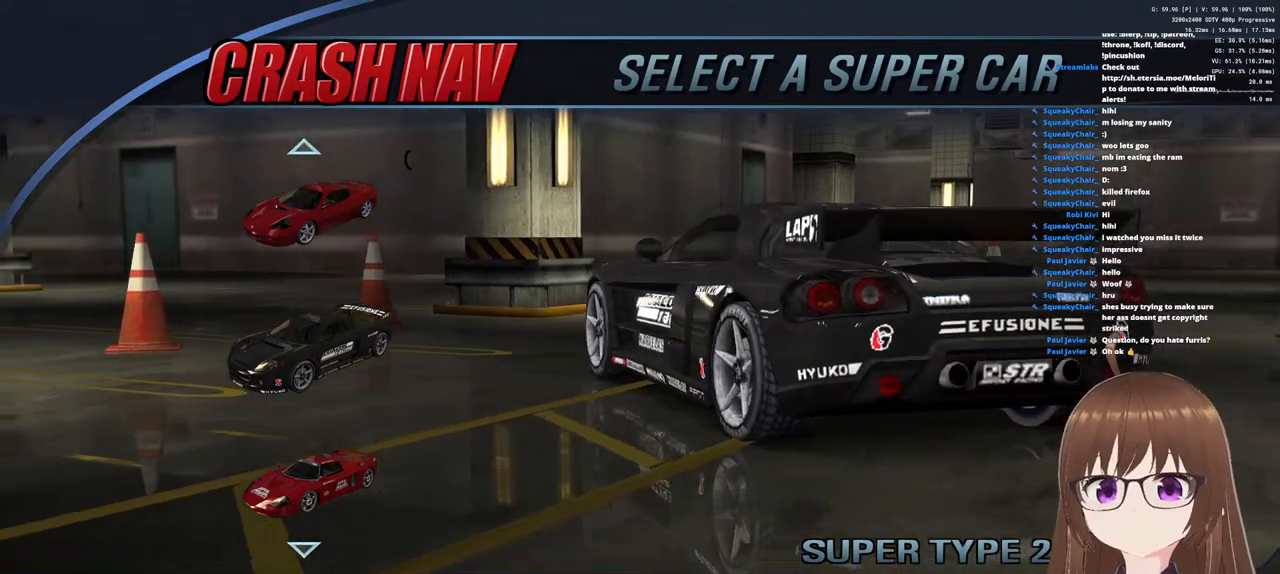
{"buttons": [], "left_stick": "center", "right_stick": "center", "events": [[100, "SQUARE", "down"], [200, "SQUARE", "up"]]}
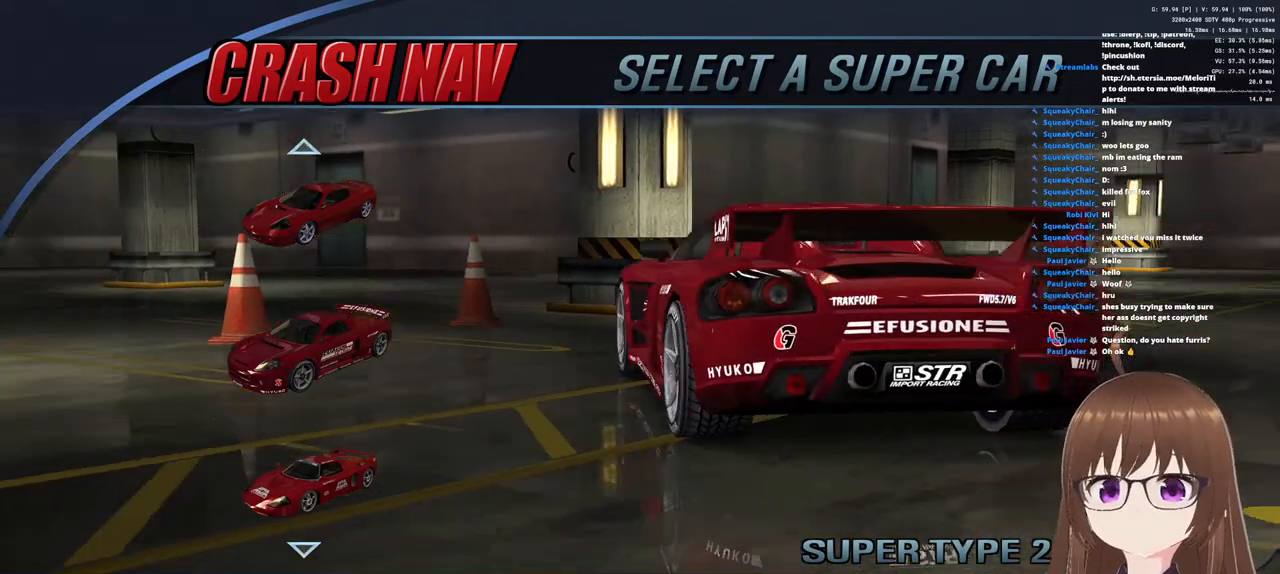
{"buttons": [], "left_stick": "center", "right_stick": "center", "events": [[367, "SQUARE", "down"], [483, "SQUARE", "up"]]}
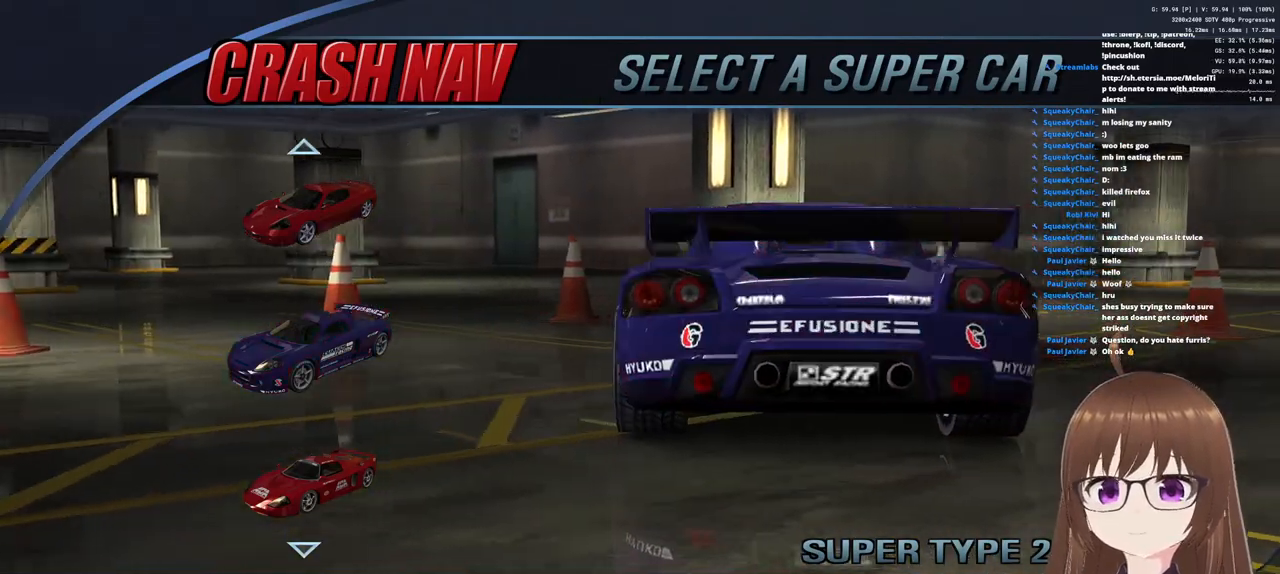
{"buttons": [], "left_stick": "center", "right_stick": "center", "events": []}
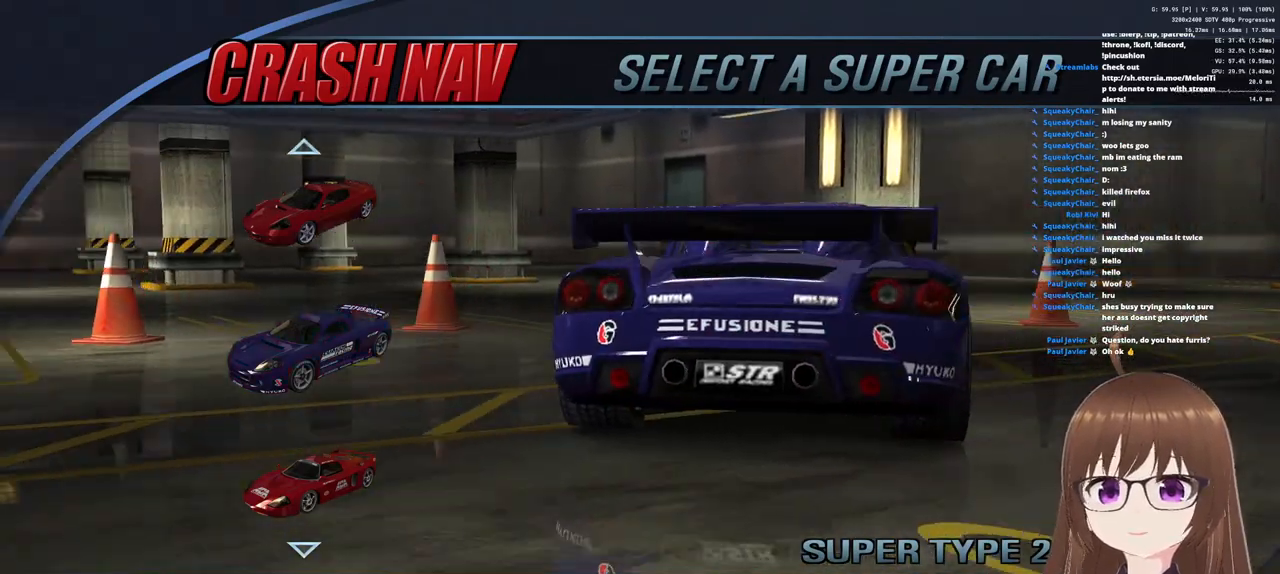
{"buttons": [], "left_stick": "center", "right_stick": "center", "events": [[67, "SQUARE", "down"], [200, "SQUARE", "up"]]}